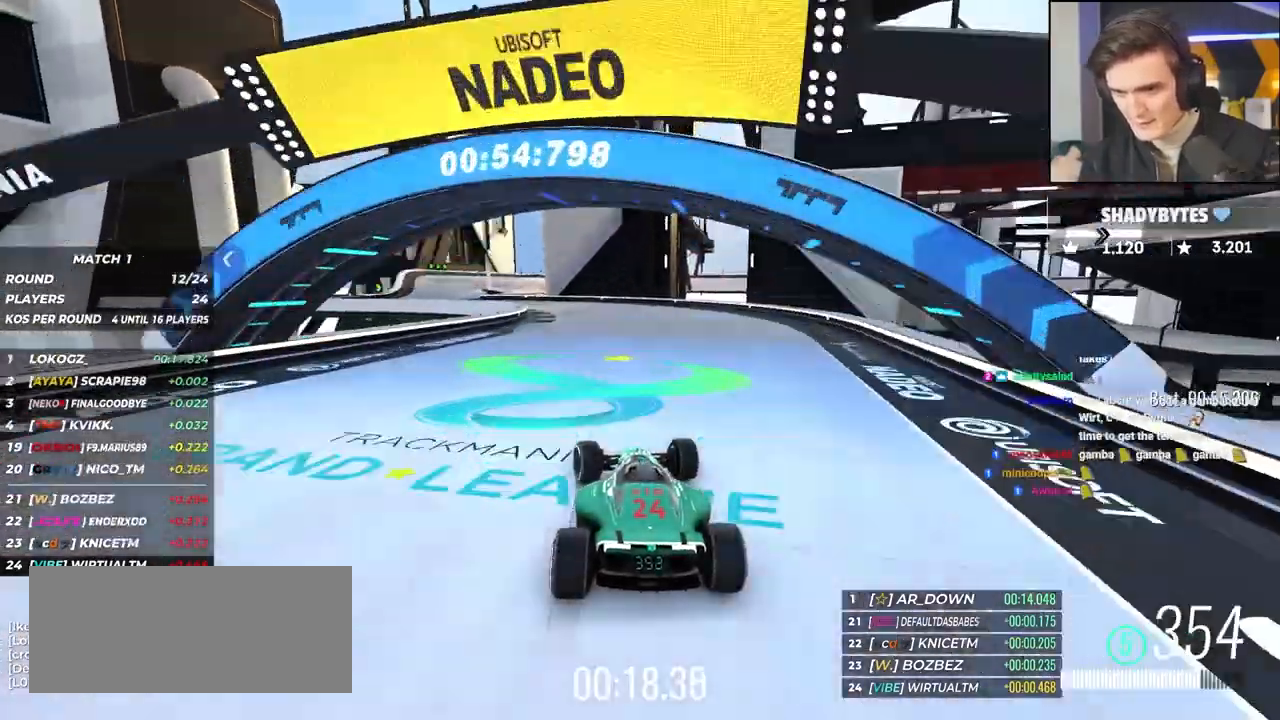
Gameplay with keyboard; each line is a JSON object with the keys held at the frame after it. "events" lists presses ("down") and releases ("up") of "brake", "down", "left", "right" and "up" between this image and that frame as [ms after this image, input, new state], when the widget could be followed in between. No other keys are recorded. Mouse input is not recorded. Key names are as the overlay labels them; some are game actions (e.g. jump) rather than physical keys.
{"keys": ["left", "up"], "events": [[200, "left", "up"], [250, "left", "down"]]}
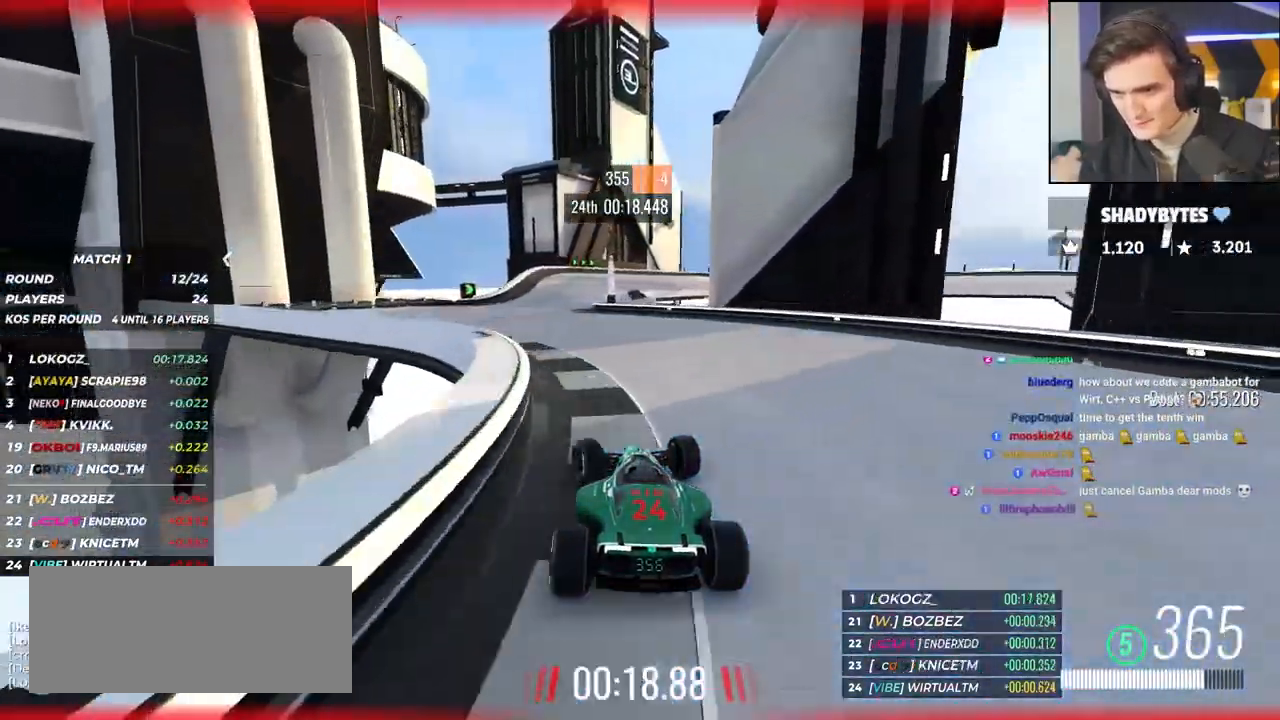
{"keys": ["right", "up"], "events": [[117, "left", "up"], [150, "right", "down"], [367, "right", "up"], [400, "right", "down"]]}
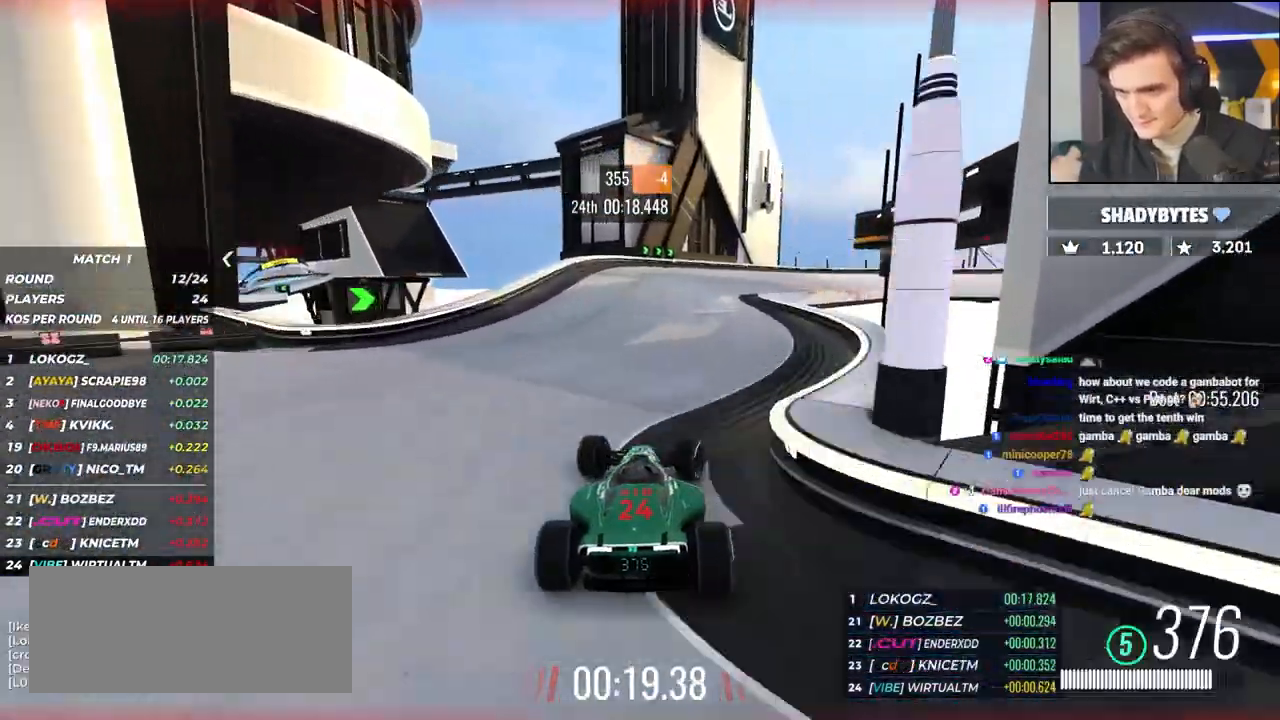
{"keys": ["brake", "right", "up"], "events": [[183, "brake", "down"]]}
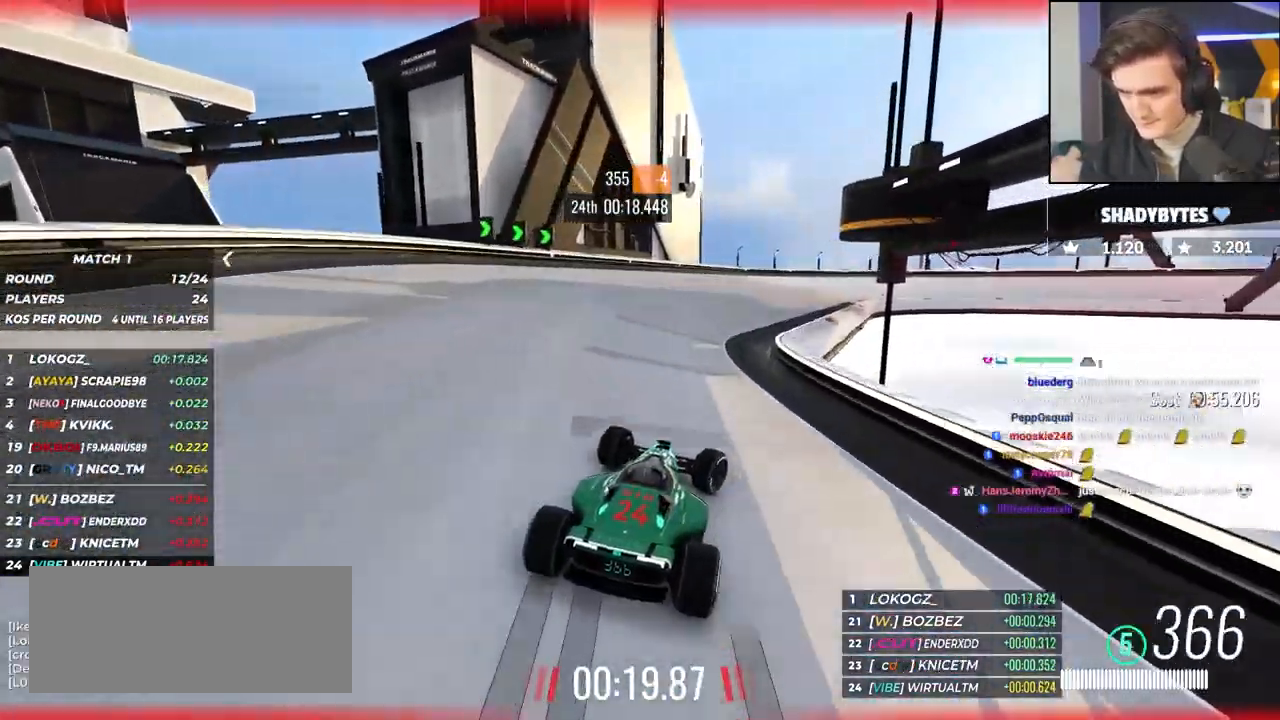
{"keys": ["brake", "right", "up"], "events": [[150, "brake", "up"], [250, "brake", "down"]]}
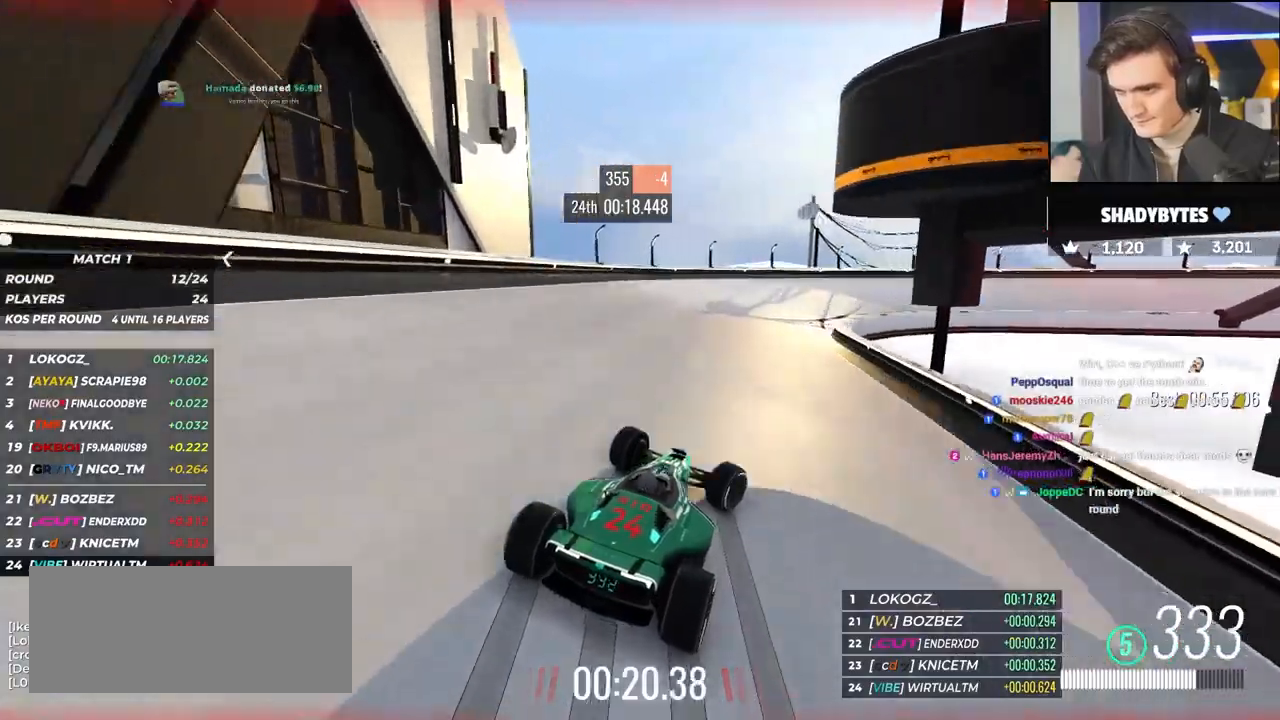
{"keys": ["right", "up"], "events": [[267, "brake", "up"]]}
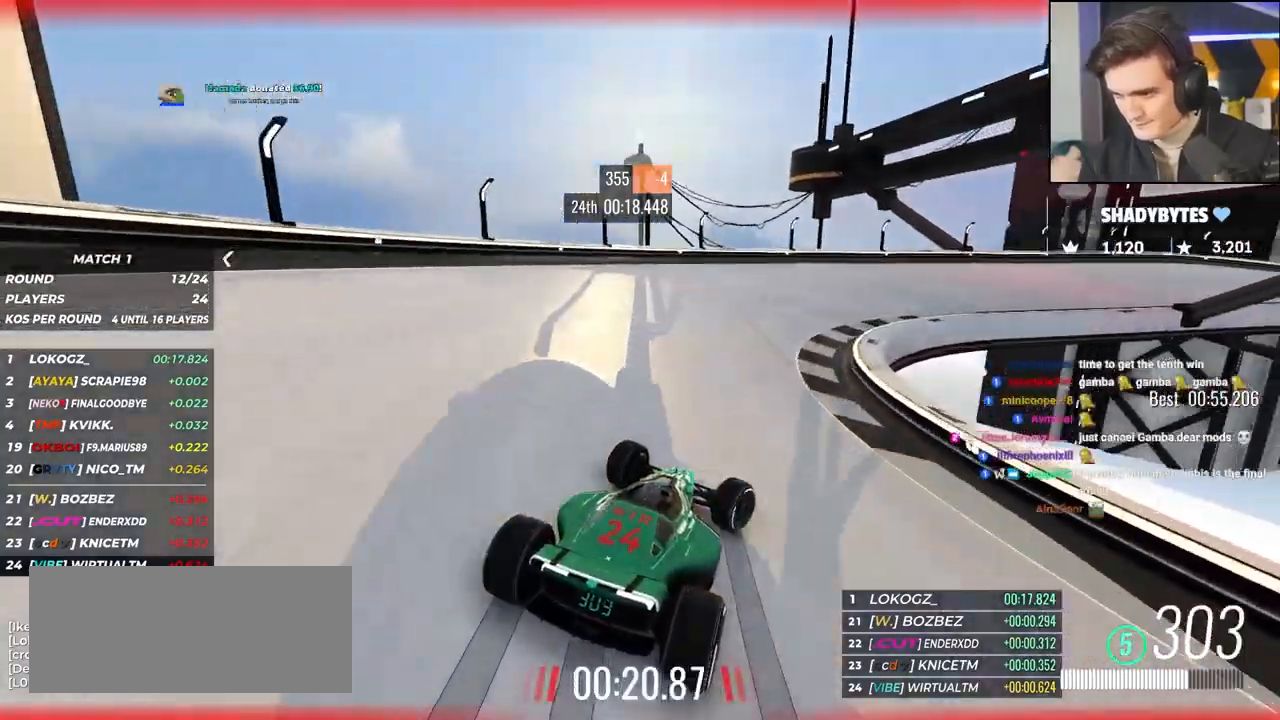
{"keys": ["right", "up"], "events": []}
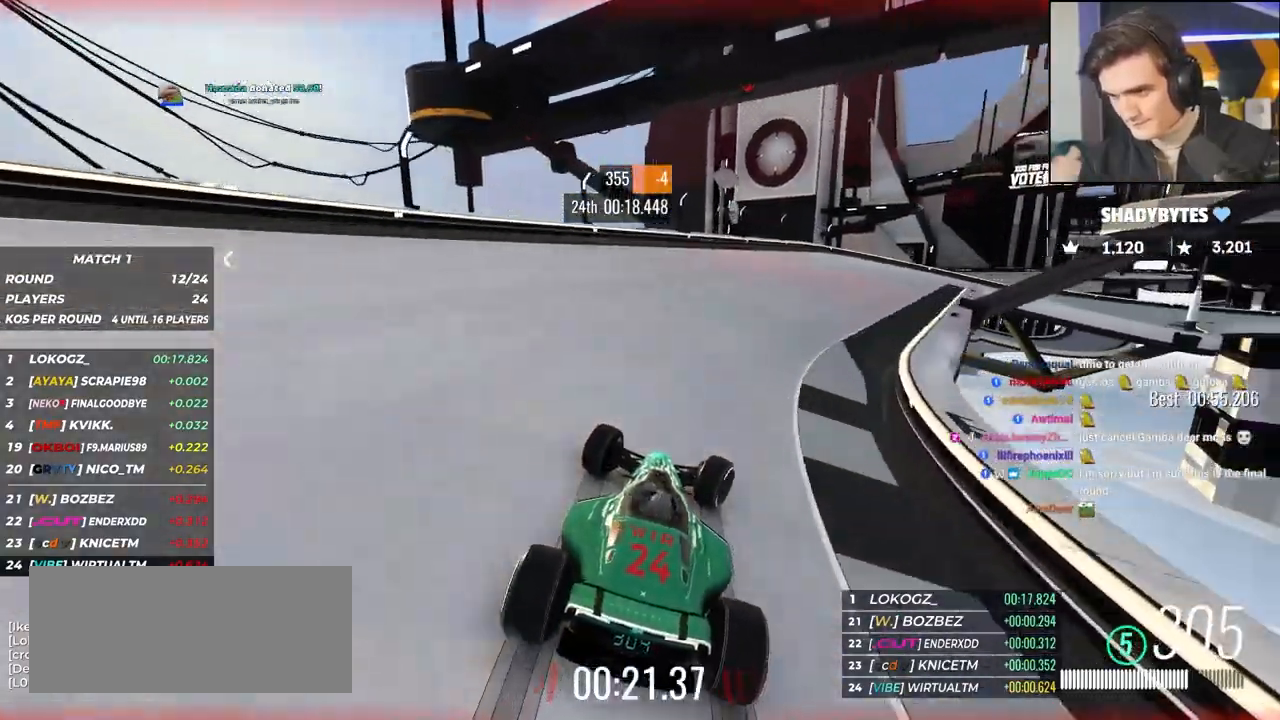
{"keys": ["right", "up"], "events": [[433, "up", "up"], [483, "up", "down"]]}
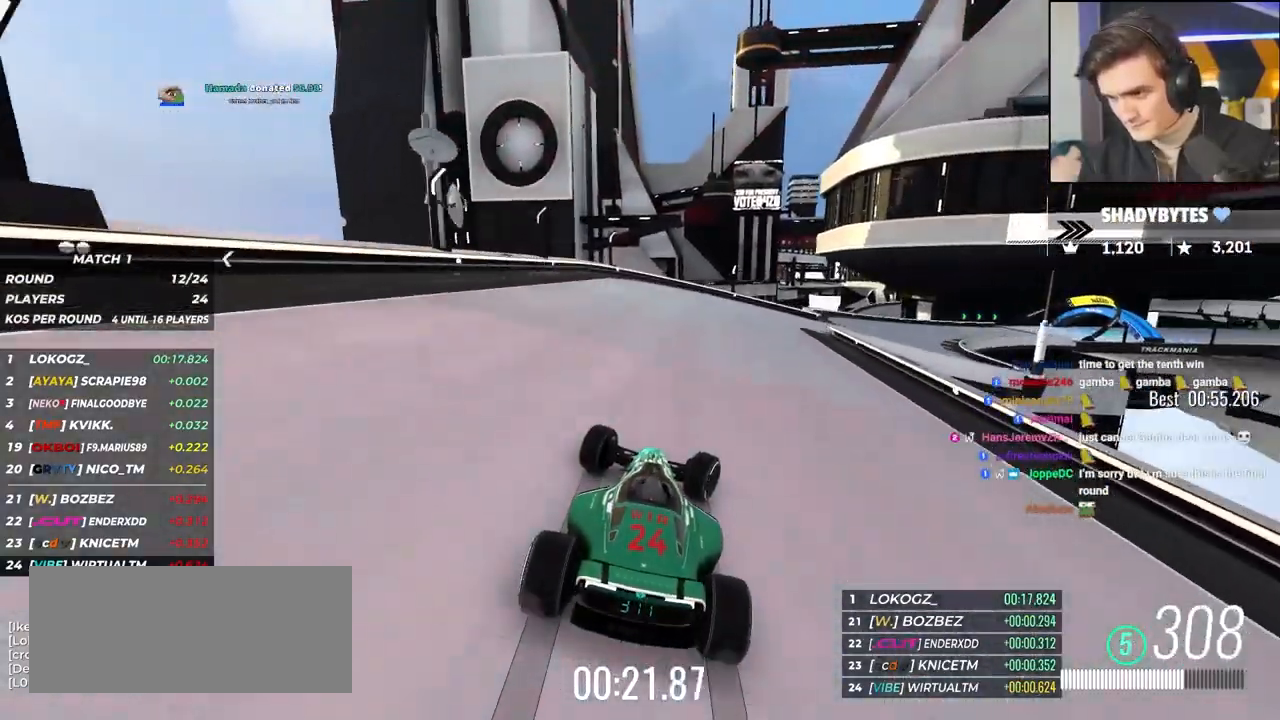
{"keys": ["right", "up"], "events": []}
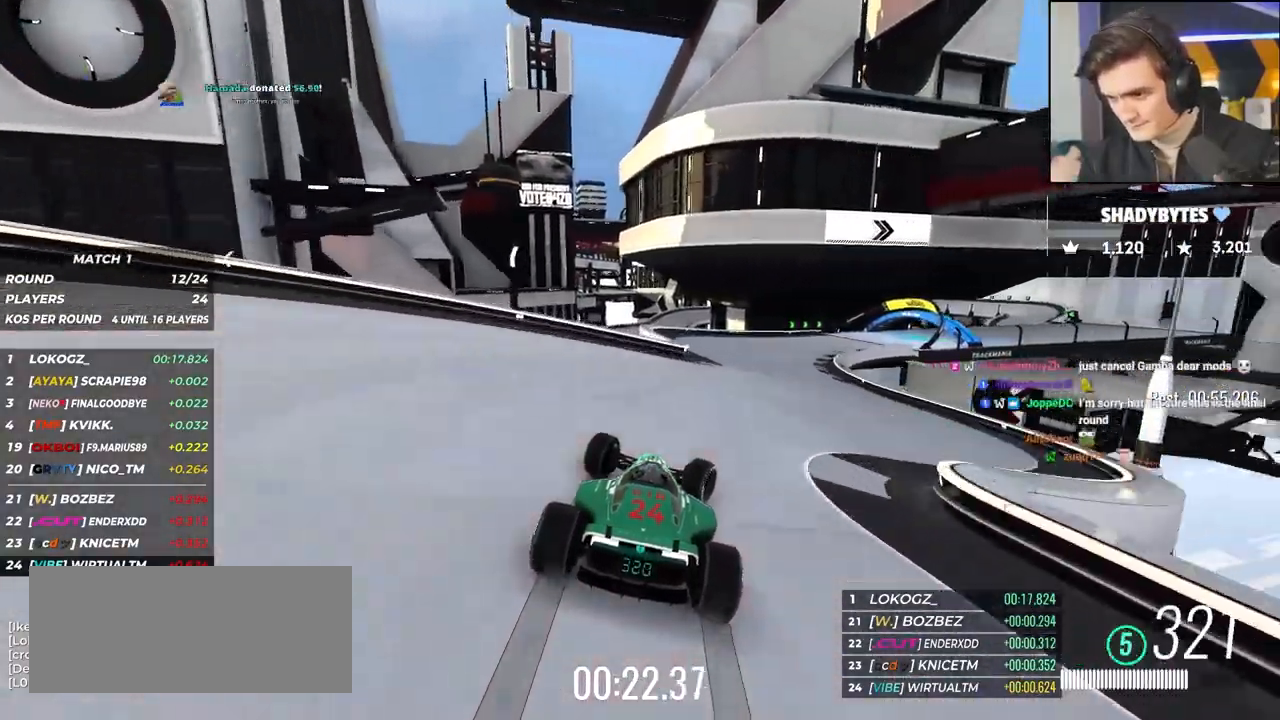
{"keys": ["right", "up"], "events": [[183, "right", "up"], [333, "right", "down"]]}
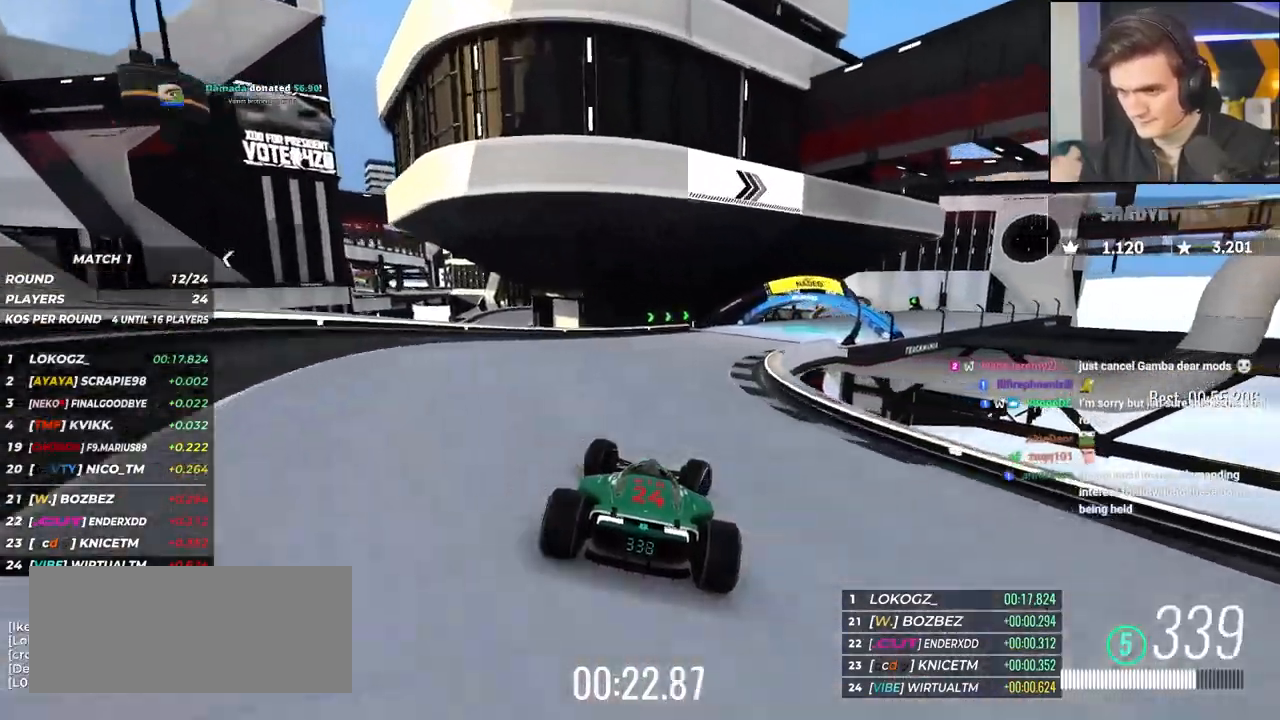
{"keys": ["up"], "events": [[433, "right", "up"]]}
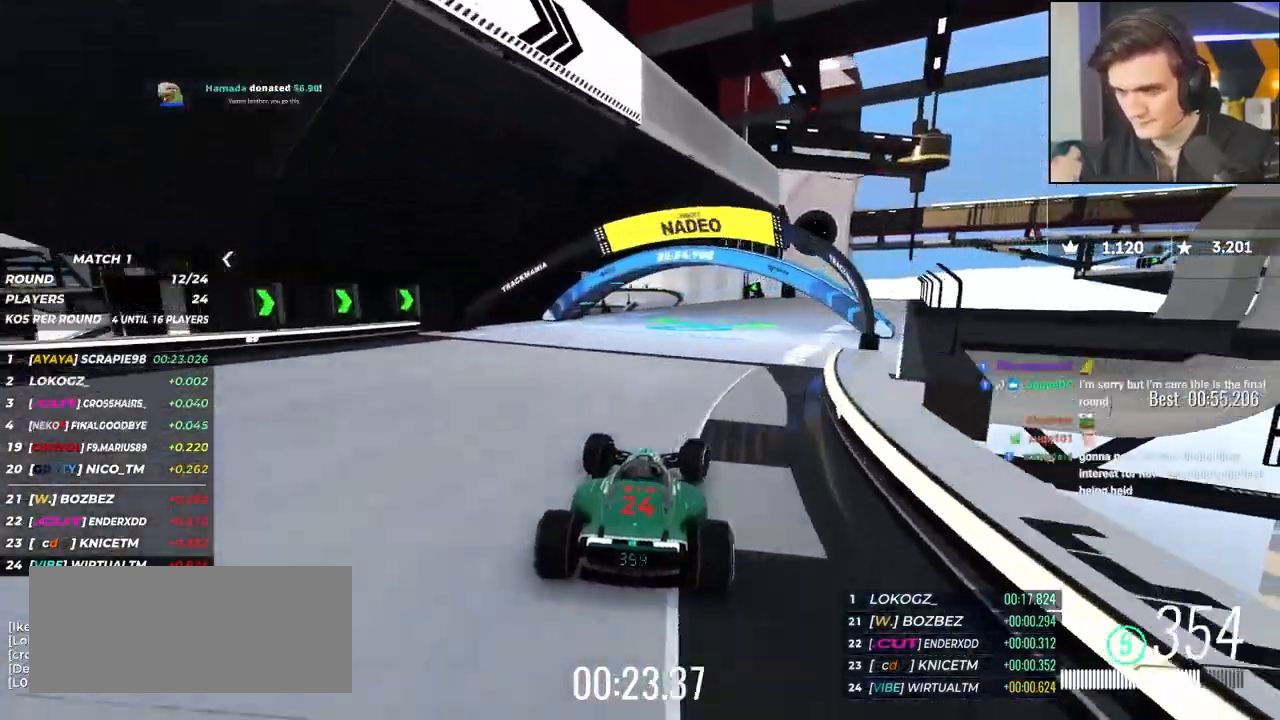
{"keys": ["left", "up"], "events": [[83, "right", "down"], [167, "right", "up"], [500, "left", "down"]]}
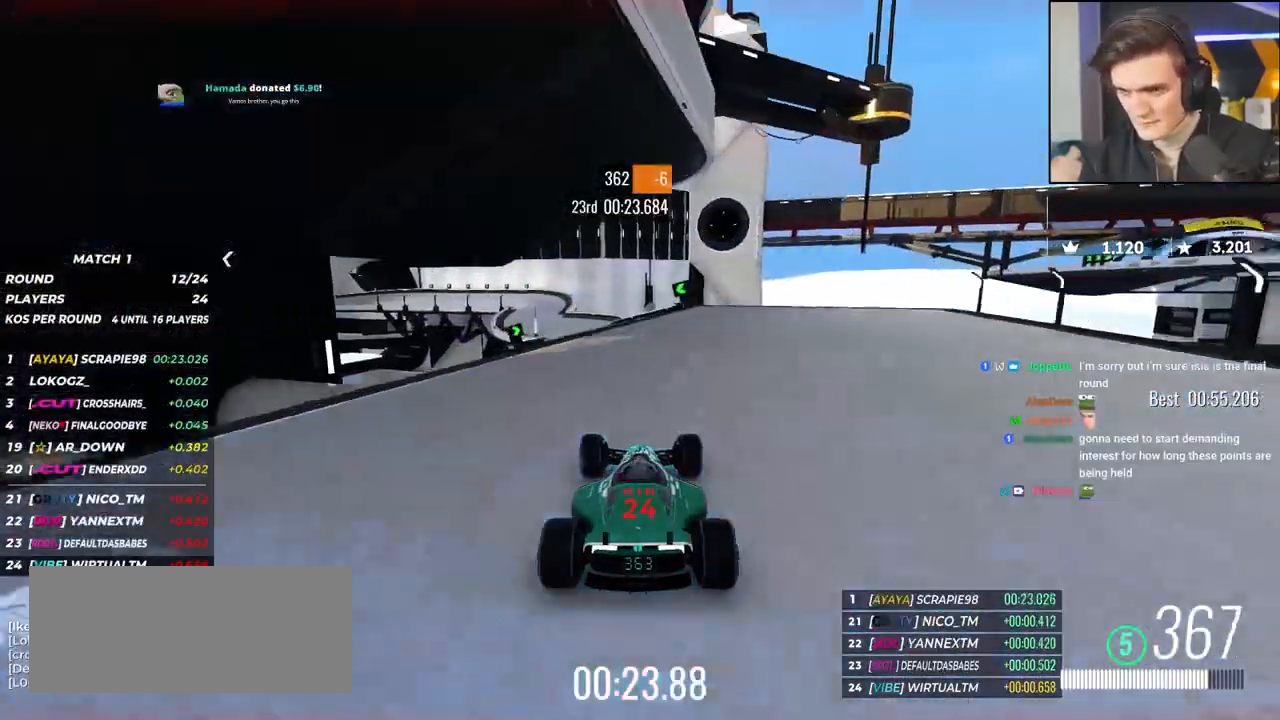
{"keys": ["right", "up"], "events": [[133, "left", "up"], [183, "left", "down"], [283, "left", "up"], [417, "right", "down"]]}
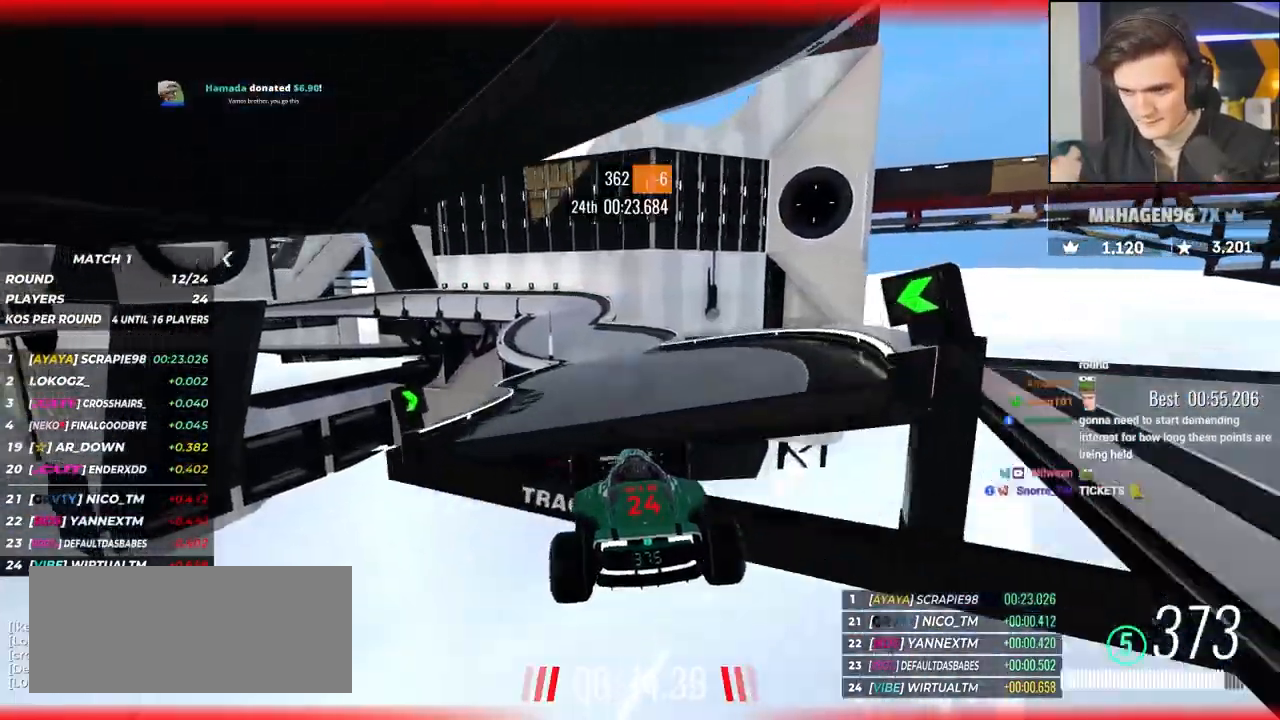
{"keys": ["left", "up"], "events": [[200, "right", "up"], [383, "left", "down"]]}
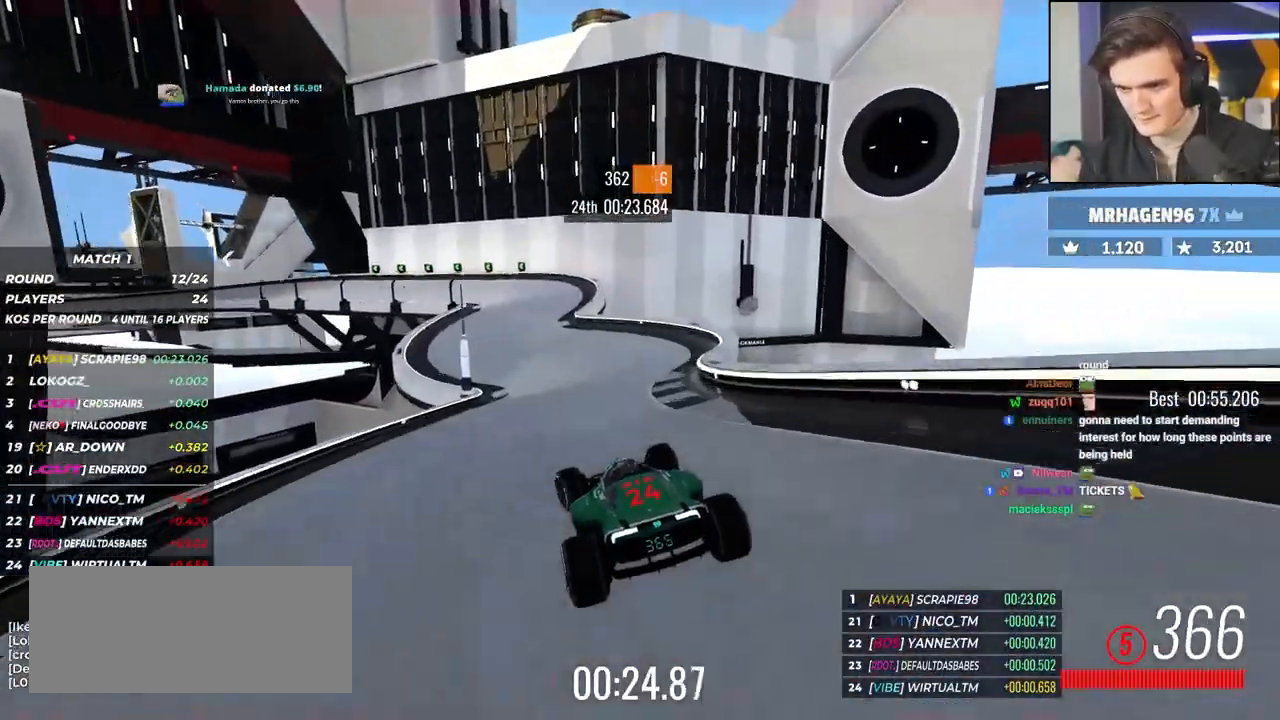
{"keys": ["brake", "left", "up"], "events": [[33, "left", "up"], [133, "left", "down"], [400, "brake", "down"]]}
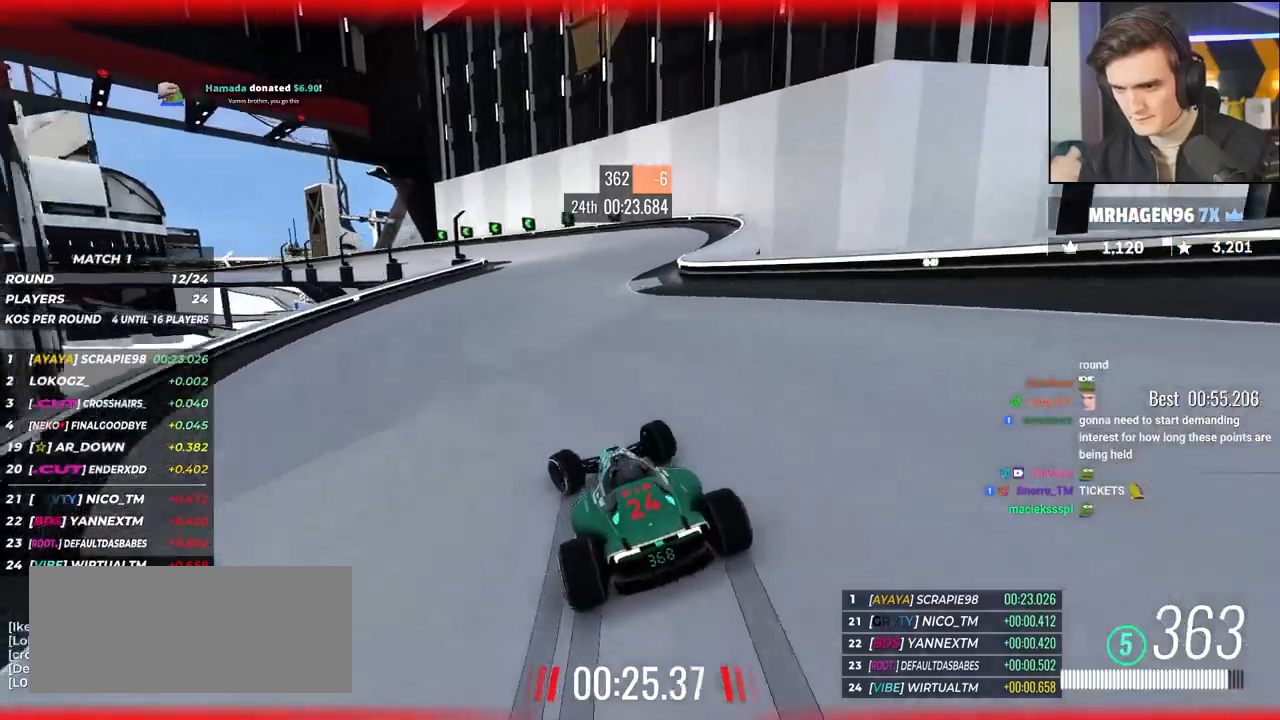
{"keys": ["left", "up"], "events": [[367, "brake", "up"]]}
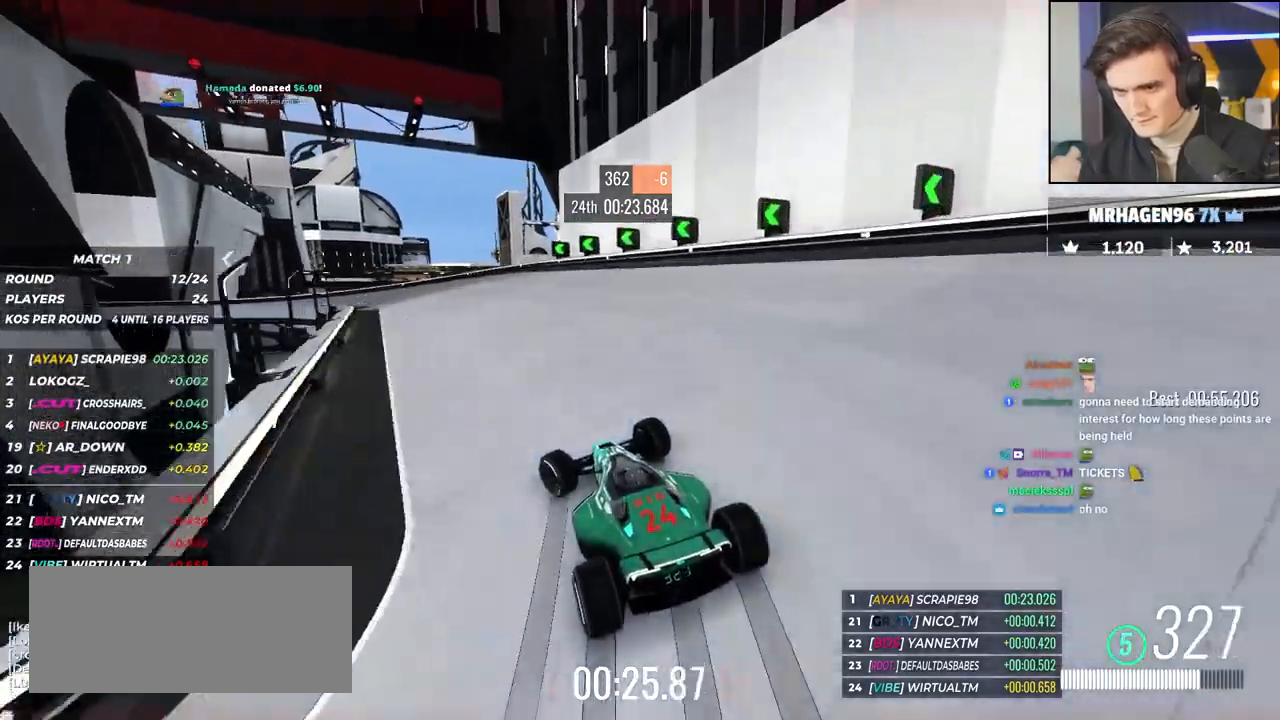
{"keys": ["left", "up"], "events": [[300, "brake", "down"], [383, "brake", "up"]]}
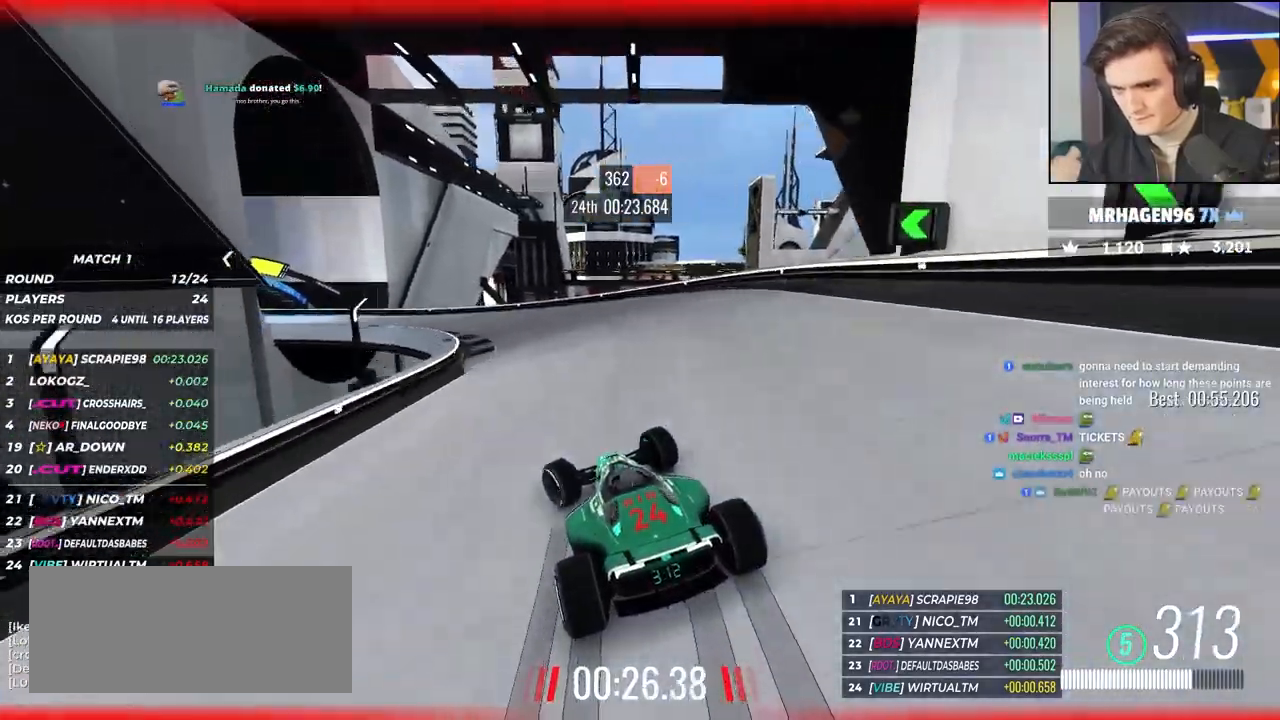
{"keys": ["left", "up"], "events": [[317, "up", "up"], [350, "up", "down"]]}
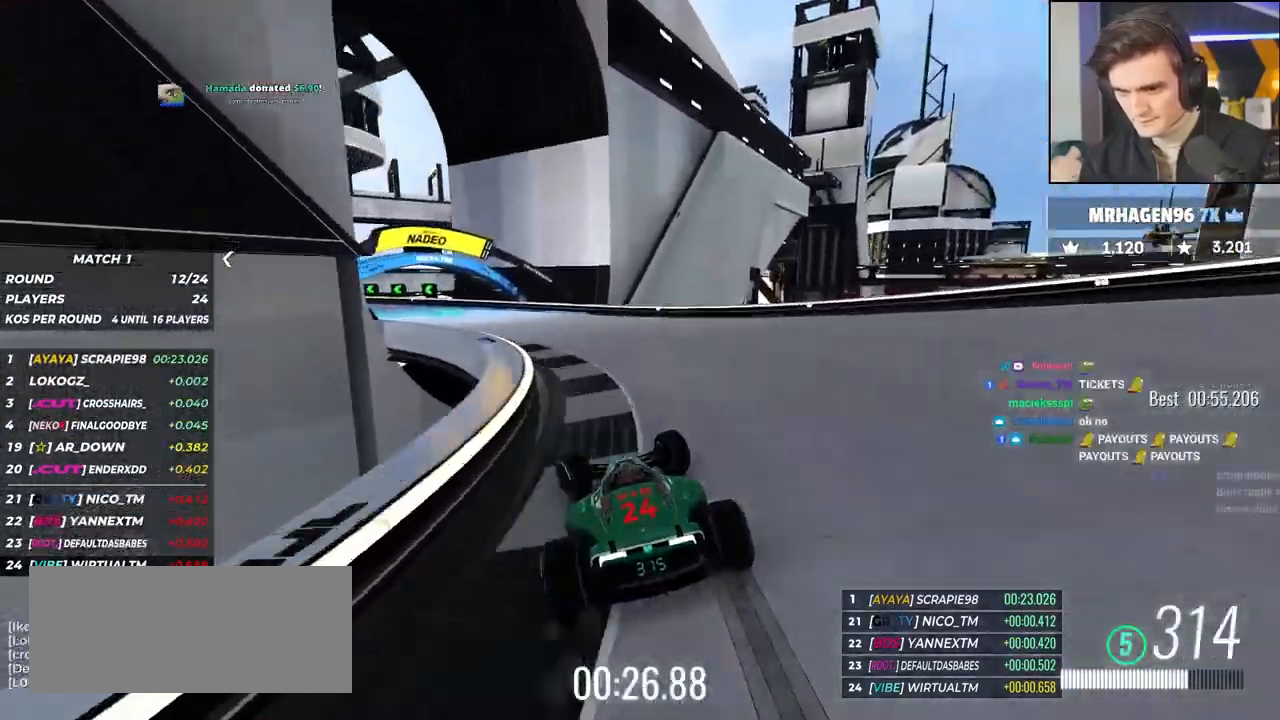
{"keys": ["left", "up"], "events": []}
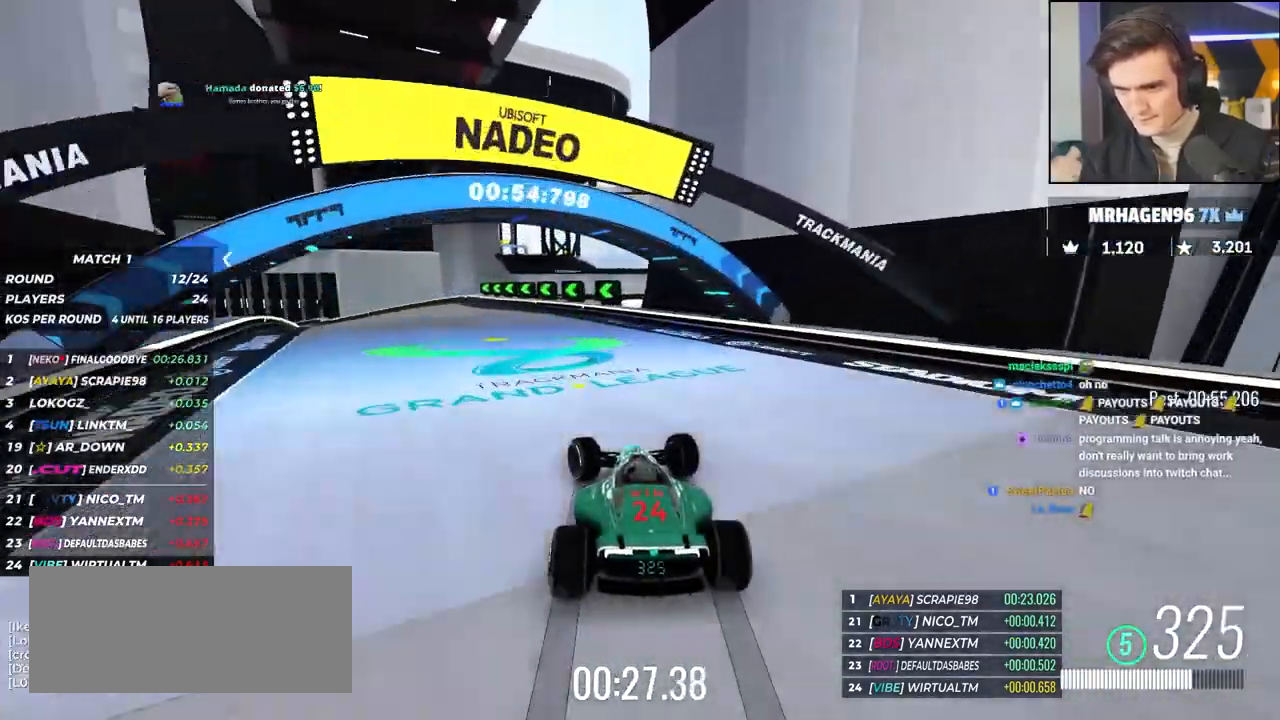
{"keys": ["left", "up"], "events": []}
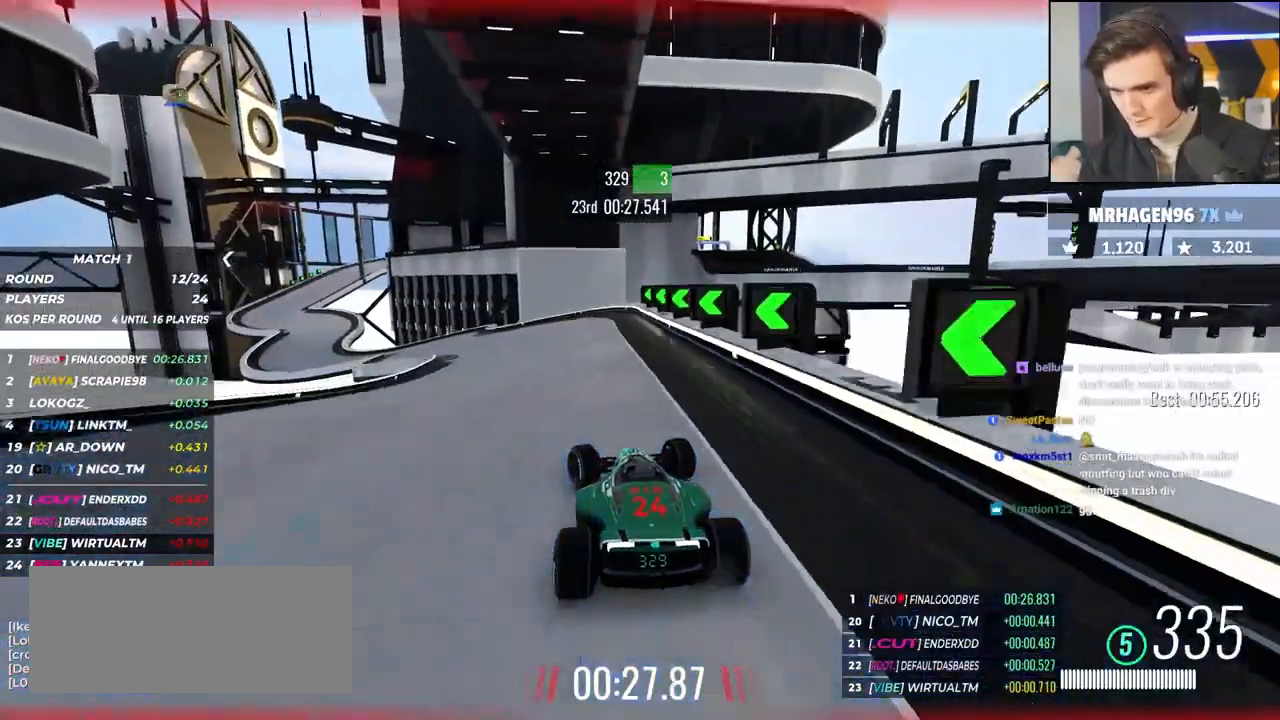
{"keys": ["left", "up"], "events": [[83, "left", "up"], [167, "left", "down"], [400, "left", "up"], [500, "left", "down"]]}
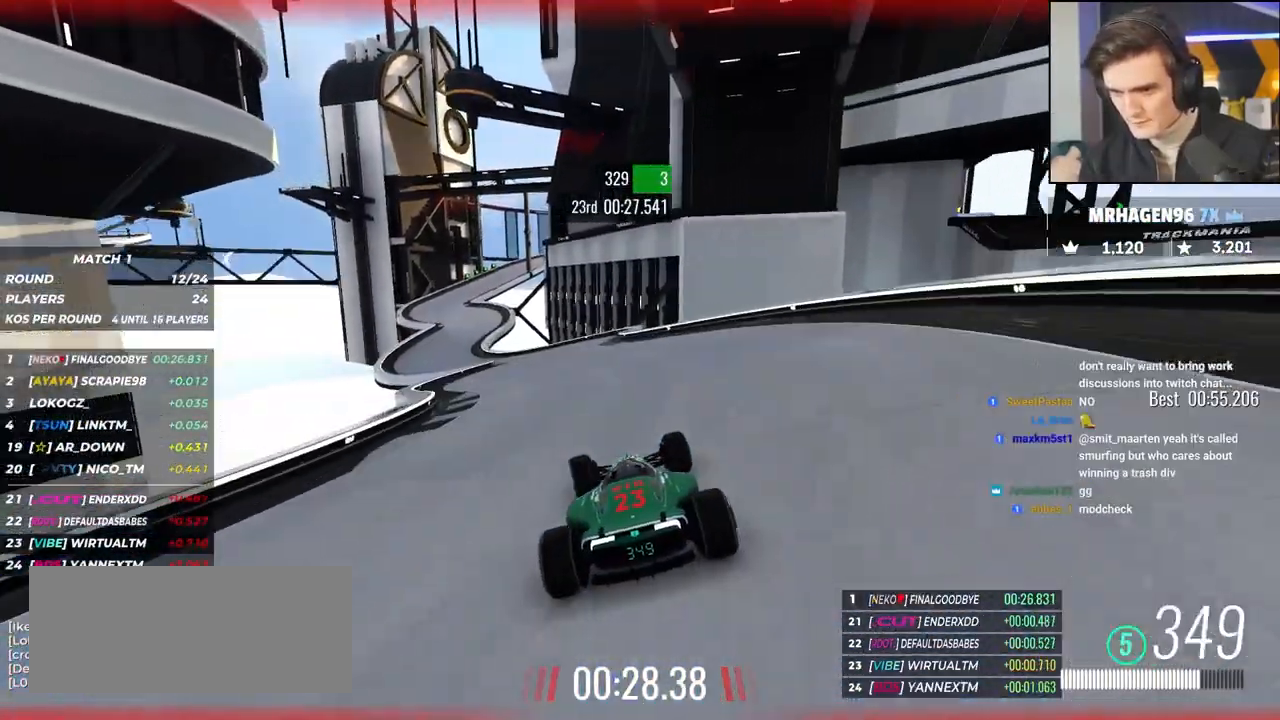
{"keys": ["left", "up"], "events": [[133, "left", "up"], [183, "left", "down"], [333, "left", "up"], [417, "left", "down"]]}
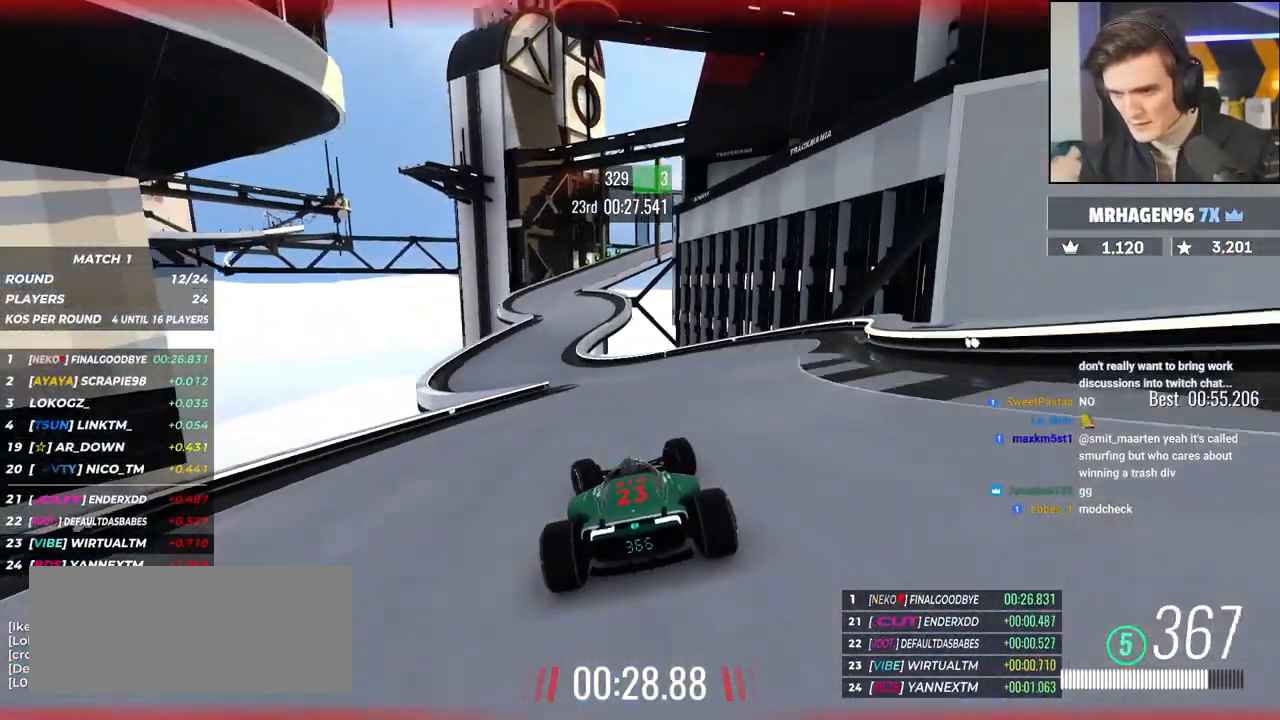
{"keys": ["right", "up"], "events": [[300, "left", "up"], [383, "right", "down"]]}
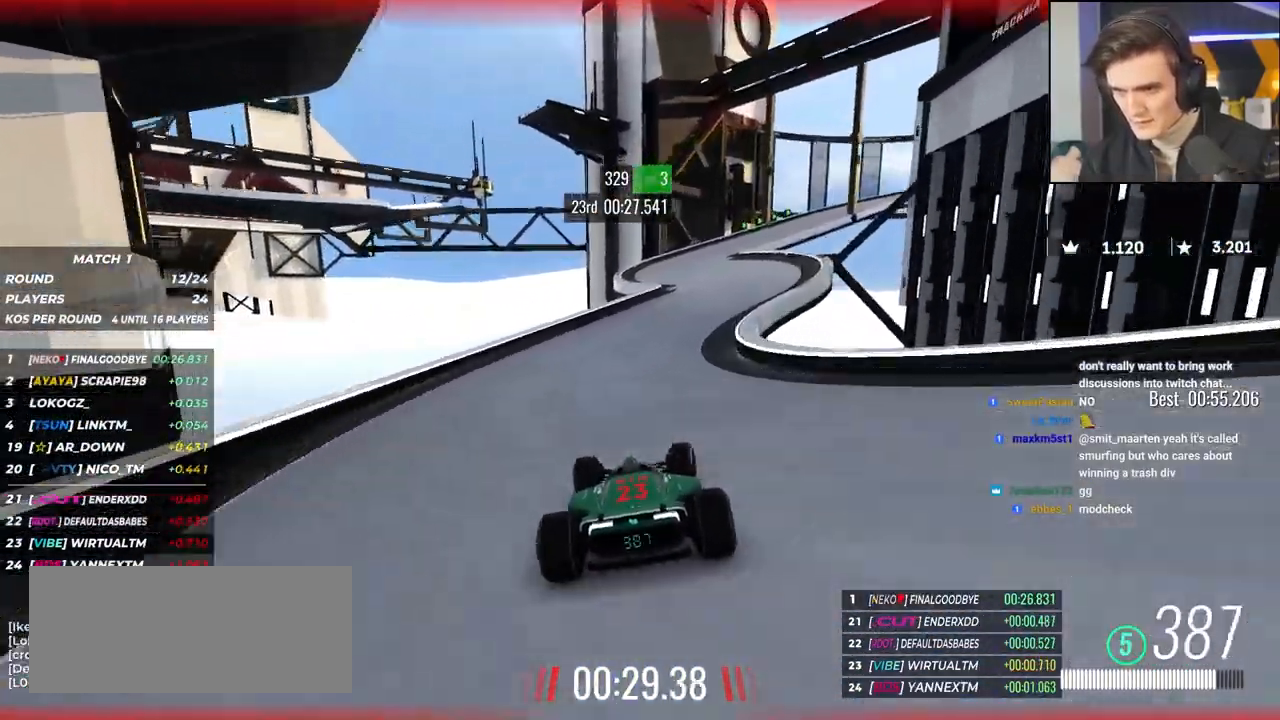
{"keys": ["brake", "right", "up"], "events": [[33, "right", "up"], [83, "right", "down"], [400, "brake", "down"]]}
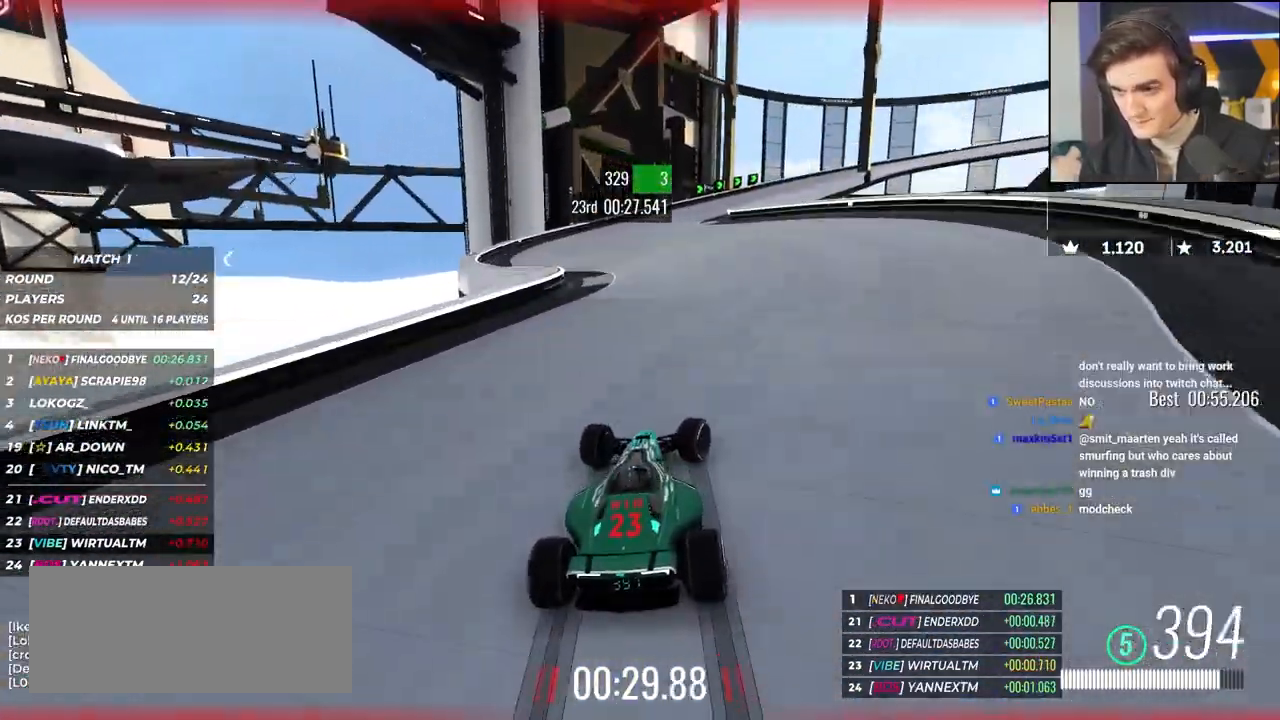
{"keys": ["brake", "right", "up"], "events": []}
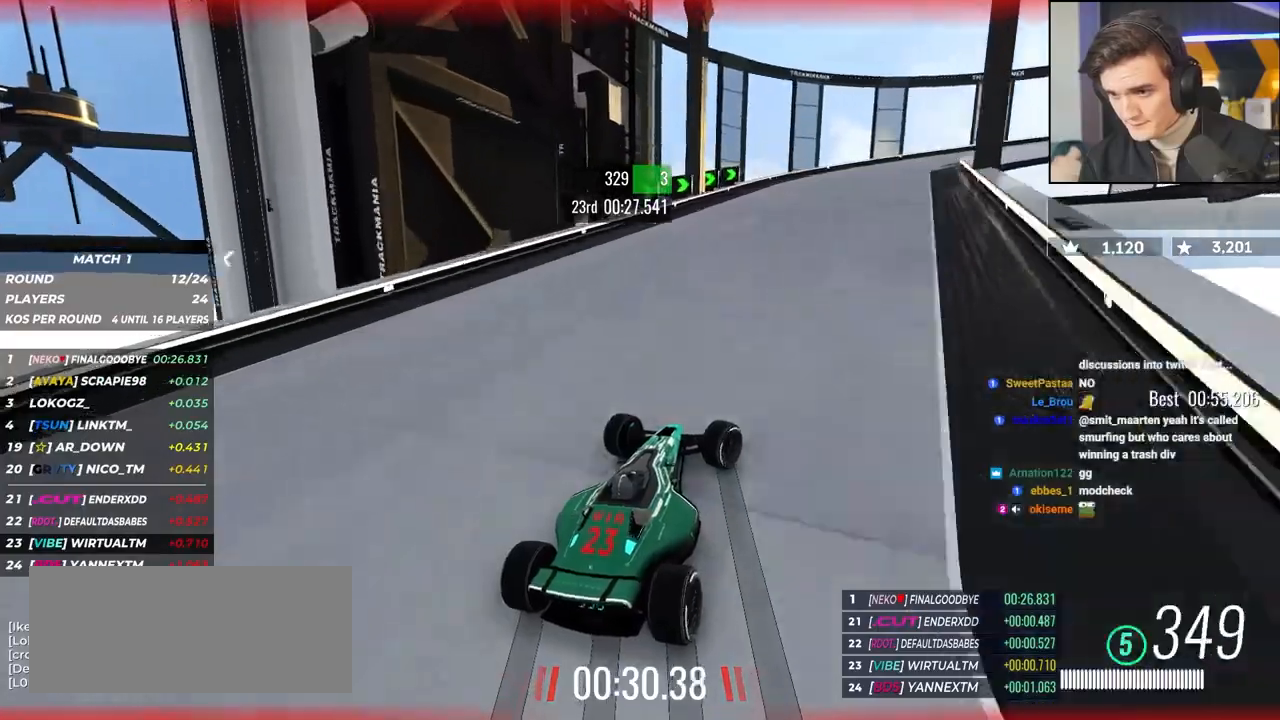
{"keys": ["right", "up"], "events": [[17, "brake", "up"]]}
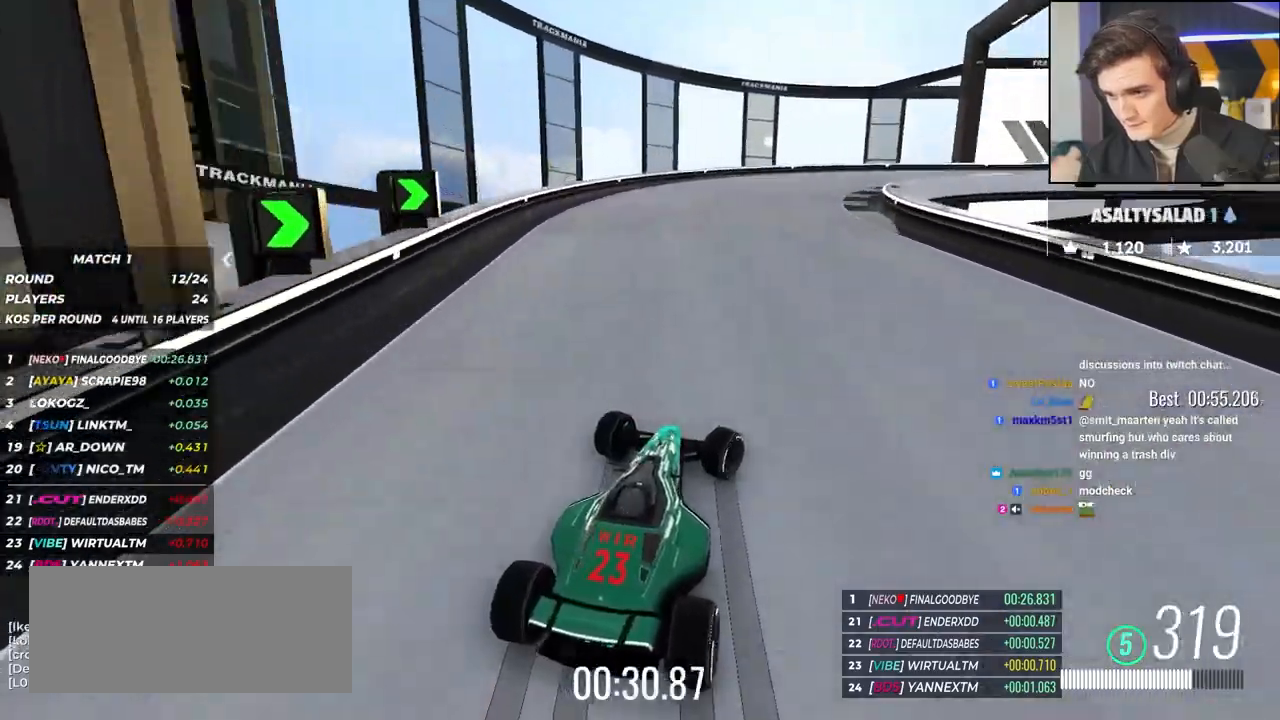
{"keys": ["right", "up"], "events": [[33, "up", "up"], [117, "up", "down"]]}
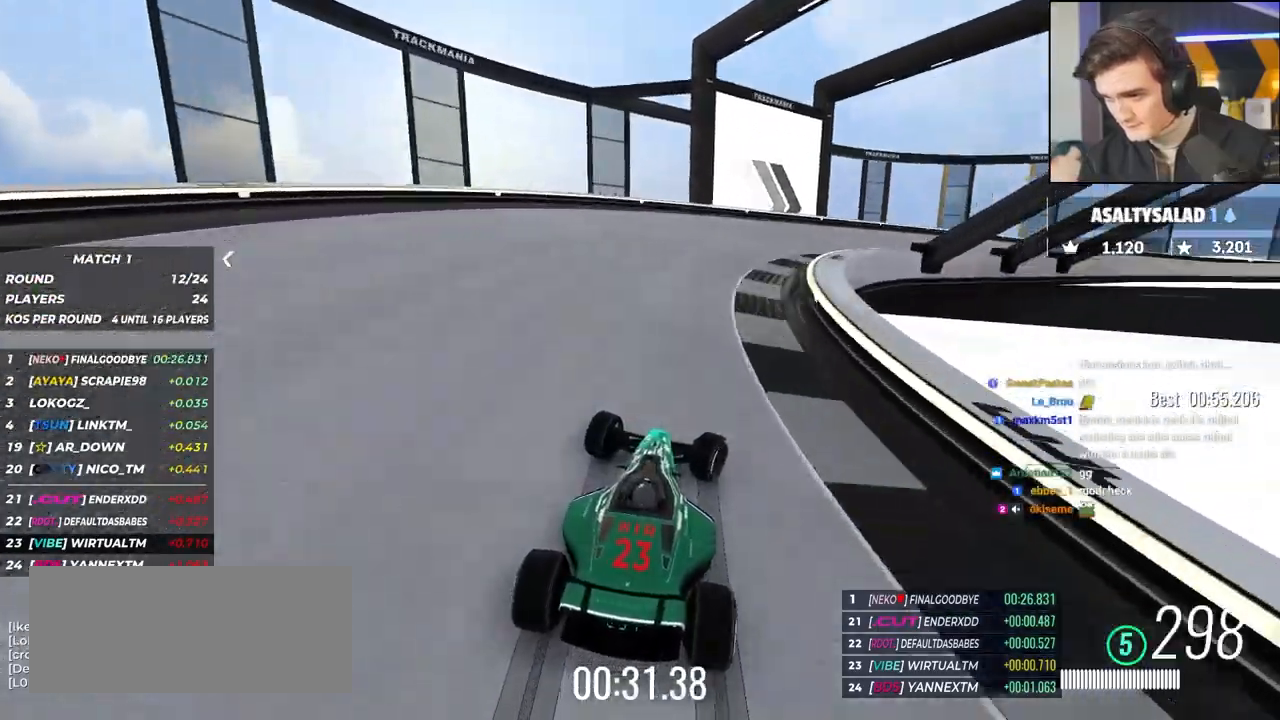
{"keys": ["right", "up"], "events": []}